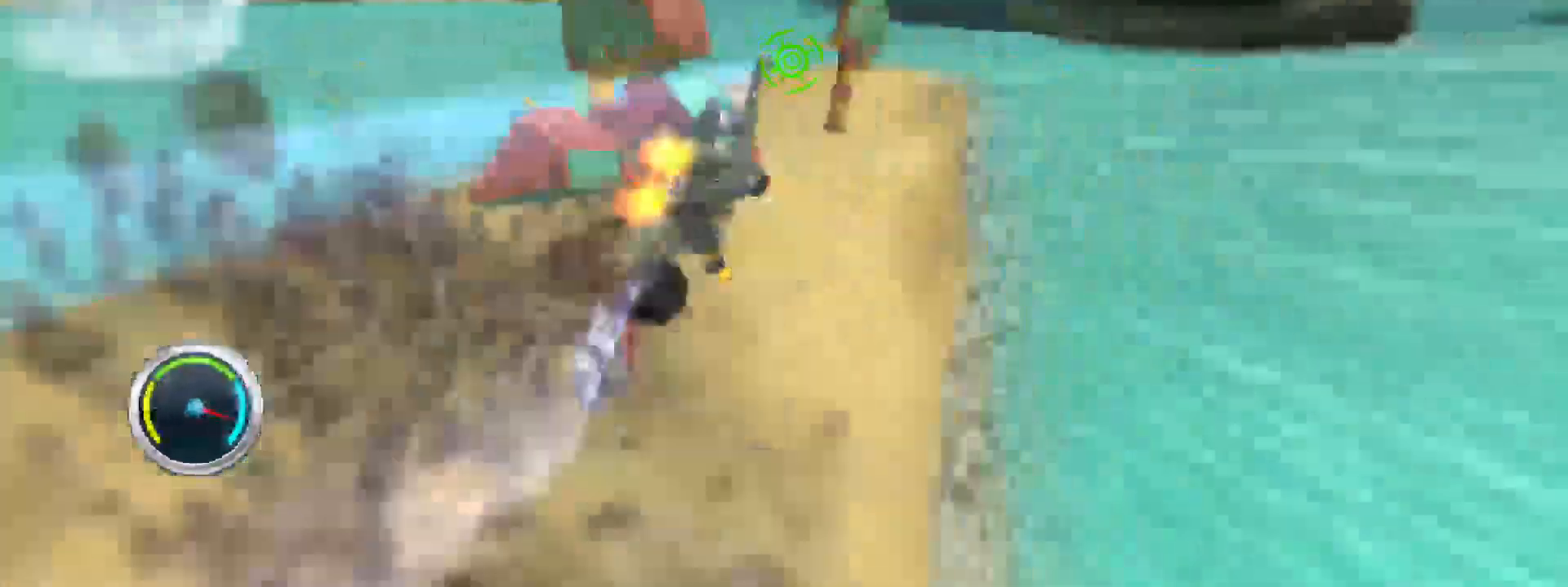
Gameplay with a controller (Xbox layout); each line is a JSON object with the inputs held at the frame after it. "events" lists button and stick changes between this image and that frame as [ms after this image, input, new state], when the widget could be followed in between. Not read: L3 R3.
{"buttons": ["R2"], "left_stick": "down-right", "right_stick": "center", "events": [[67, "left_stick", "up-left"], [267, "left_stick", "center"], [333, "left_stick", "down-right"]]}
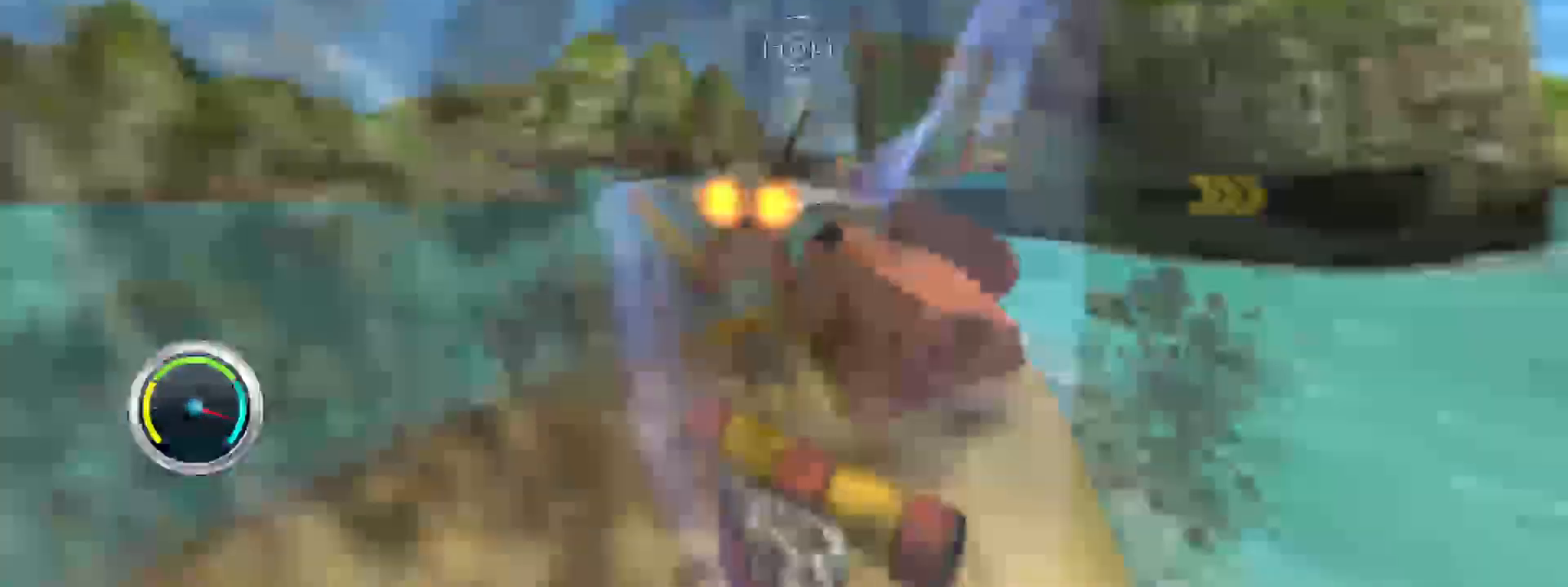
{"buttons": ["R2"], "left_stick": "right", "right_stick": "center", "events": [[100, "left_stick", "right"]]}
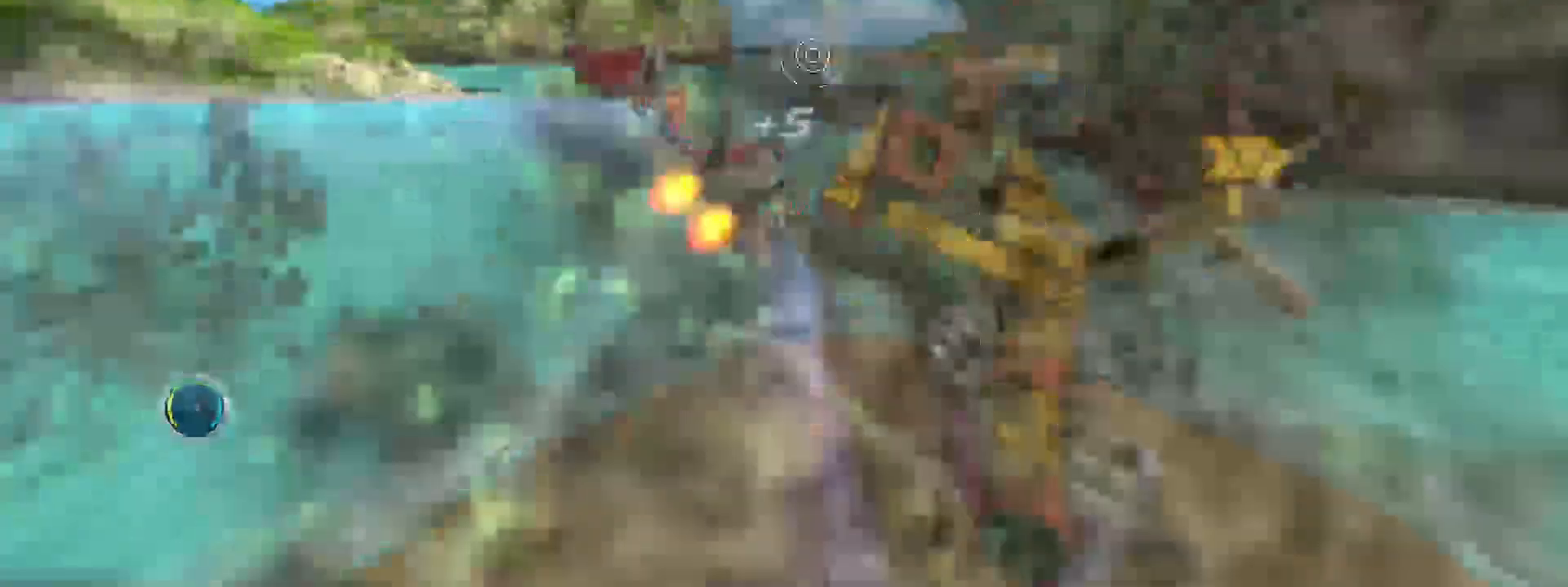
{"buttons": ["R2"], "left_stick": "up-left", "right_stick": "center", "events": [[17, "left_stick", "up"], [83, "left_stick", "up-left"]]}
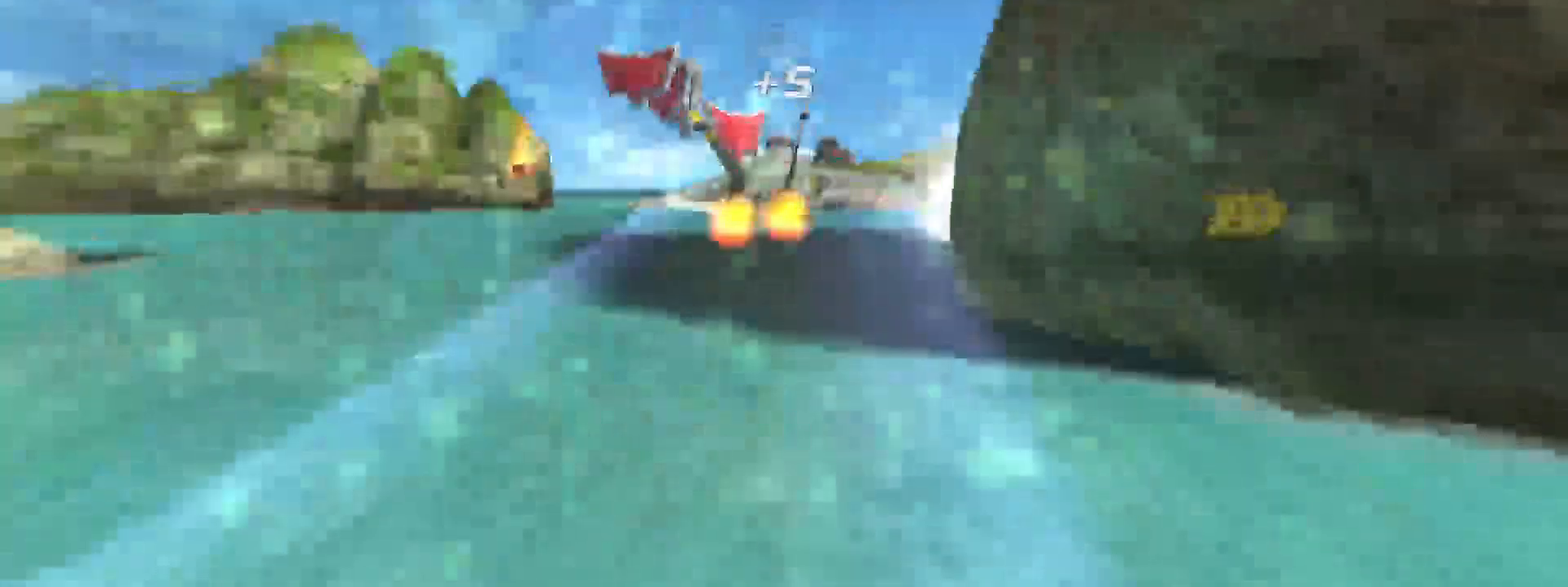
{"buttons": ["R2"], "left_stick": "up-left", "right_stick": "center", "events": [[133, "right_stick", "up"], [250, "right_stick", "center"]]}
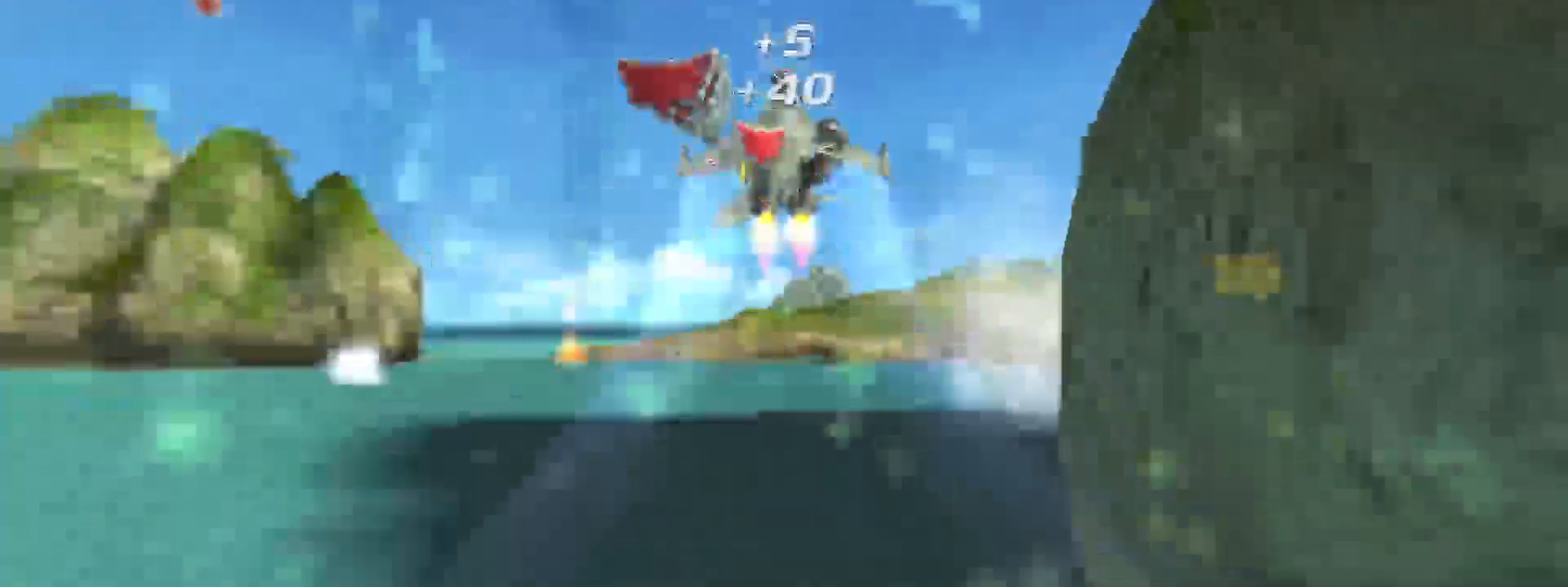
{"buttons": ["A", "R2"], "left_stick": "down-right", "right_stick": "center", "events": [[200, "left_stick", "down-right"], [350, "A", "down"]]}
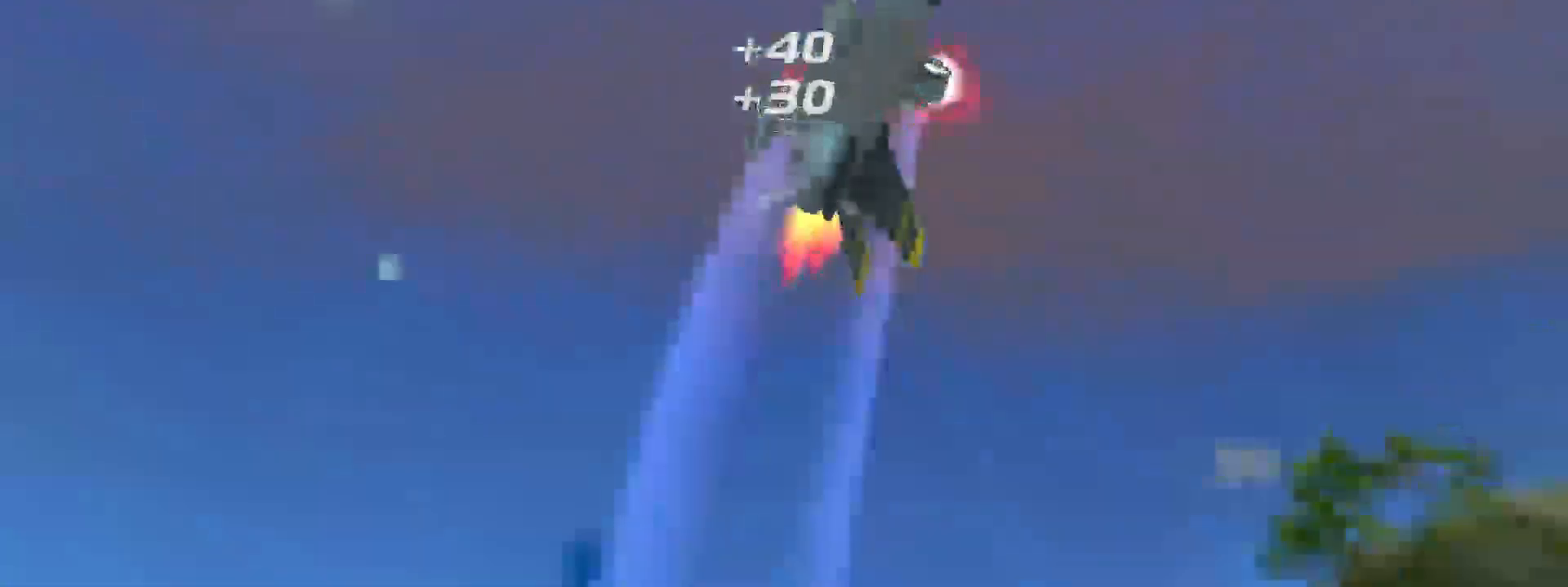
{"buttons": ["A", "R2"], "left_stick": "down-right", "right_stick": "center", "events": []}
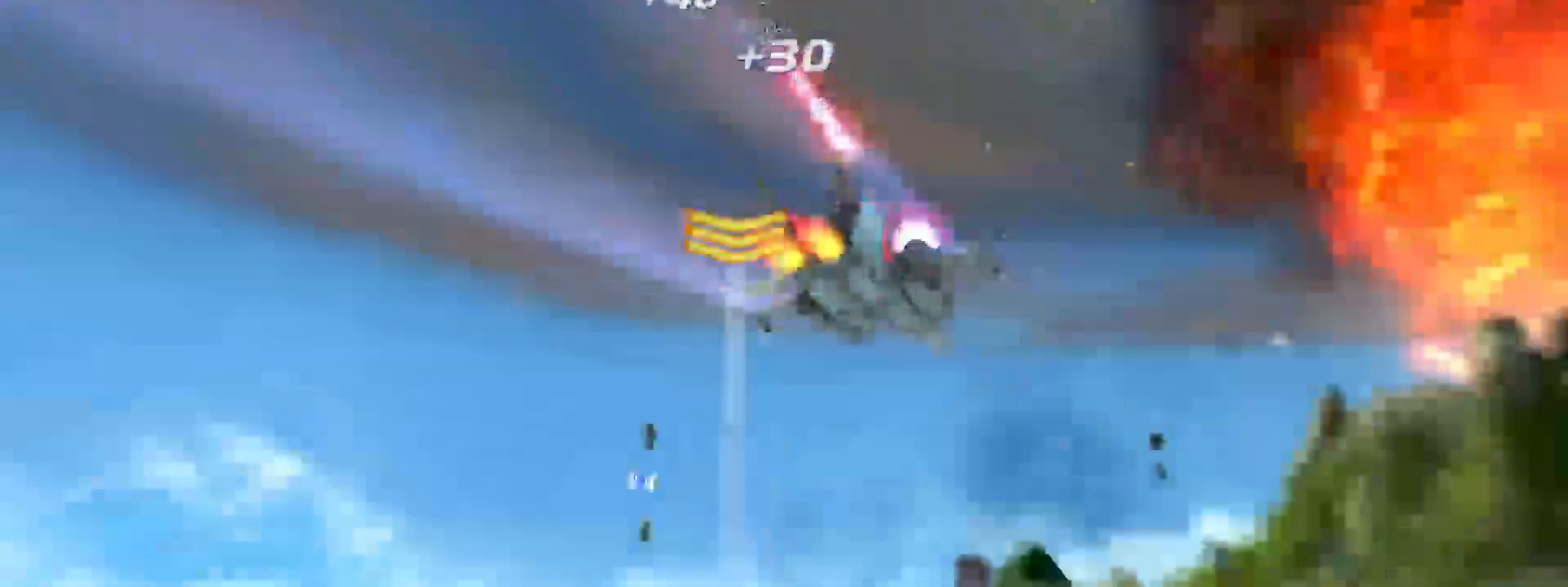
{"buttons": ["A", "R2"], "left_stick": "down-right", "right_stick": "center", "events": []}
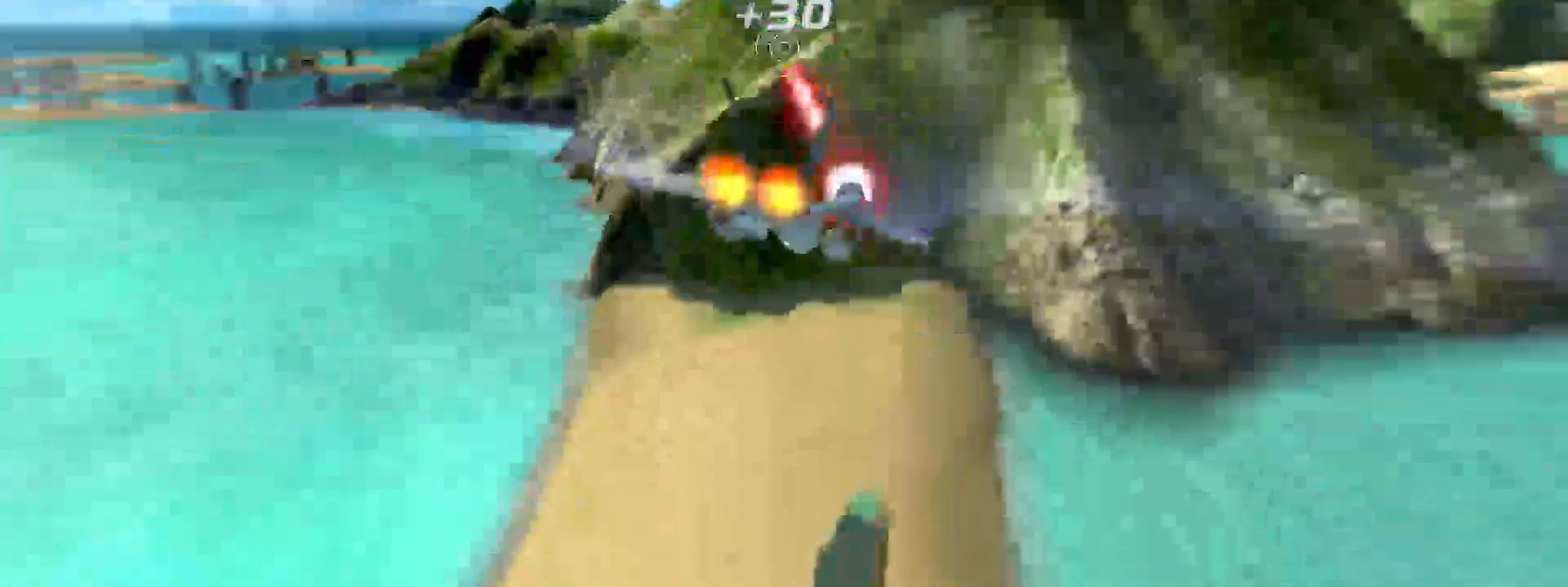
{"buttons": ["R2"], "left_stick": "down", "right_stick": "center", "events": [[67, "A", "up"], [400, "left_stick", "down"]]}
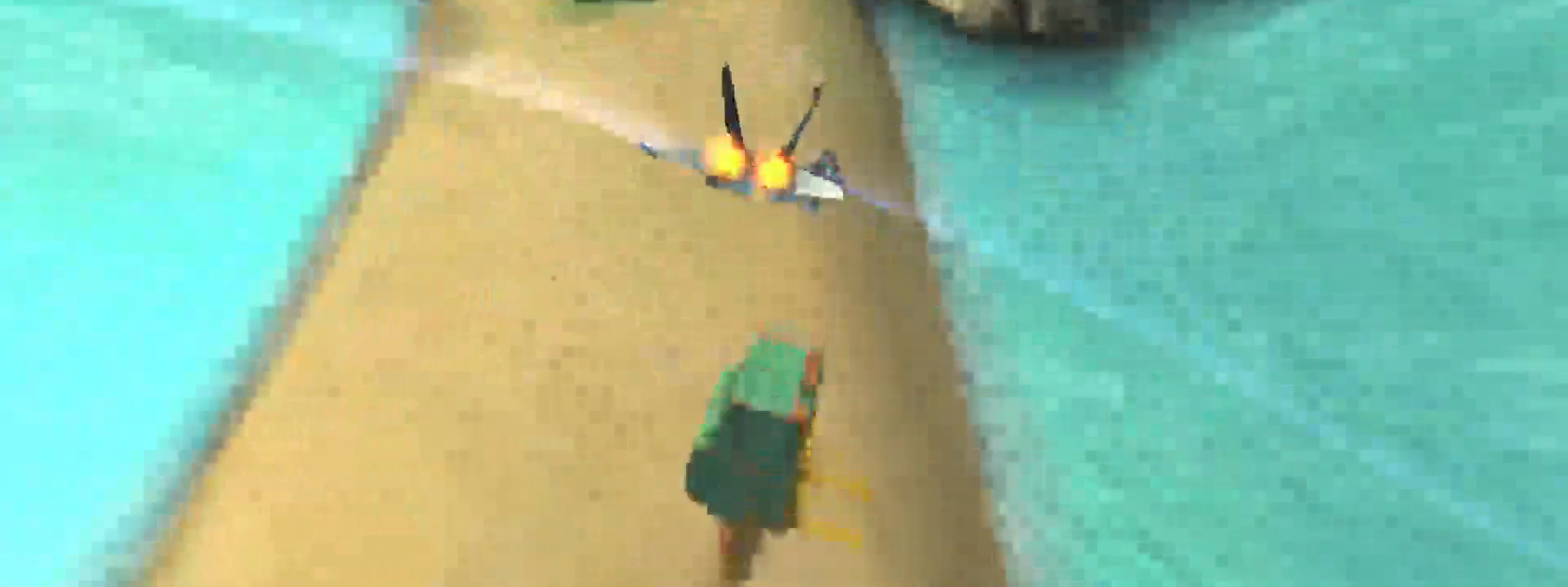
{"buttons": ["R2"], "left_stick": "up-left", "right_stick": "up", "events": [[83, "left_stick", "left"], [133, "left_stick", "up-left"], [317, "right_stick", "up"]]}
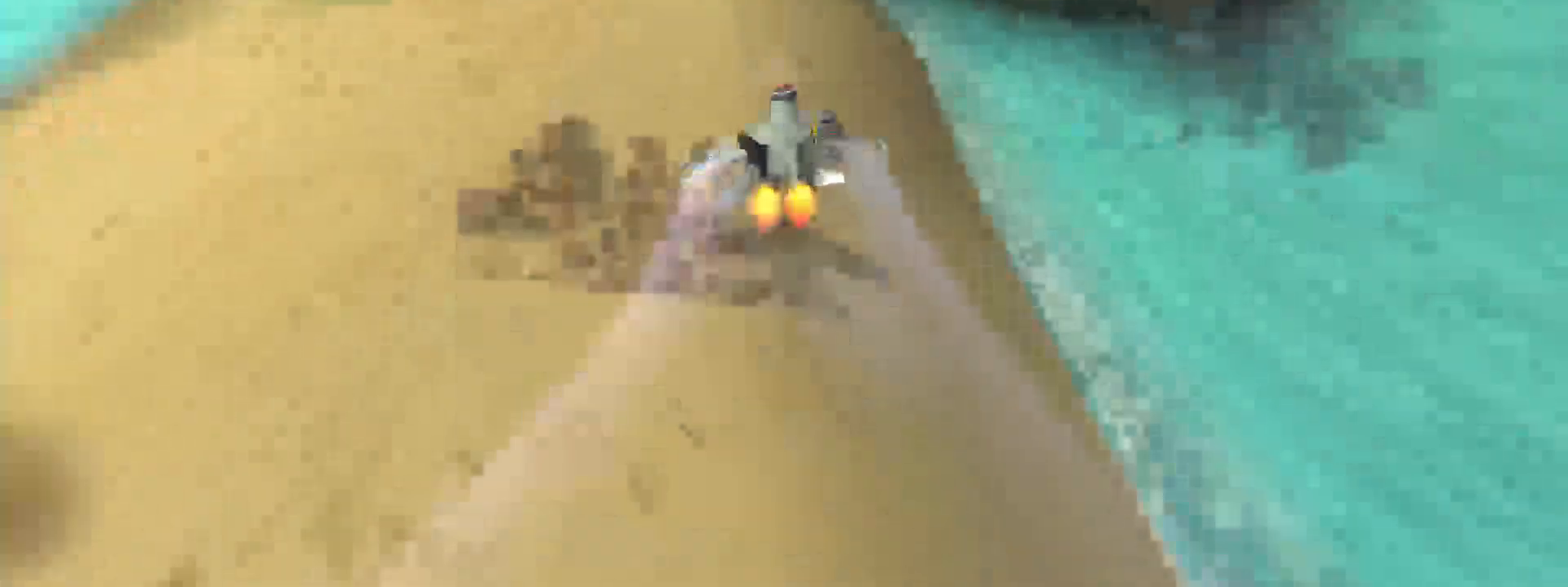
{"buttons": ["R2"], "left_stick": "up-left", "right_stick": "center", "events": [[417, "right_stick", "center"]]}
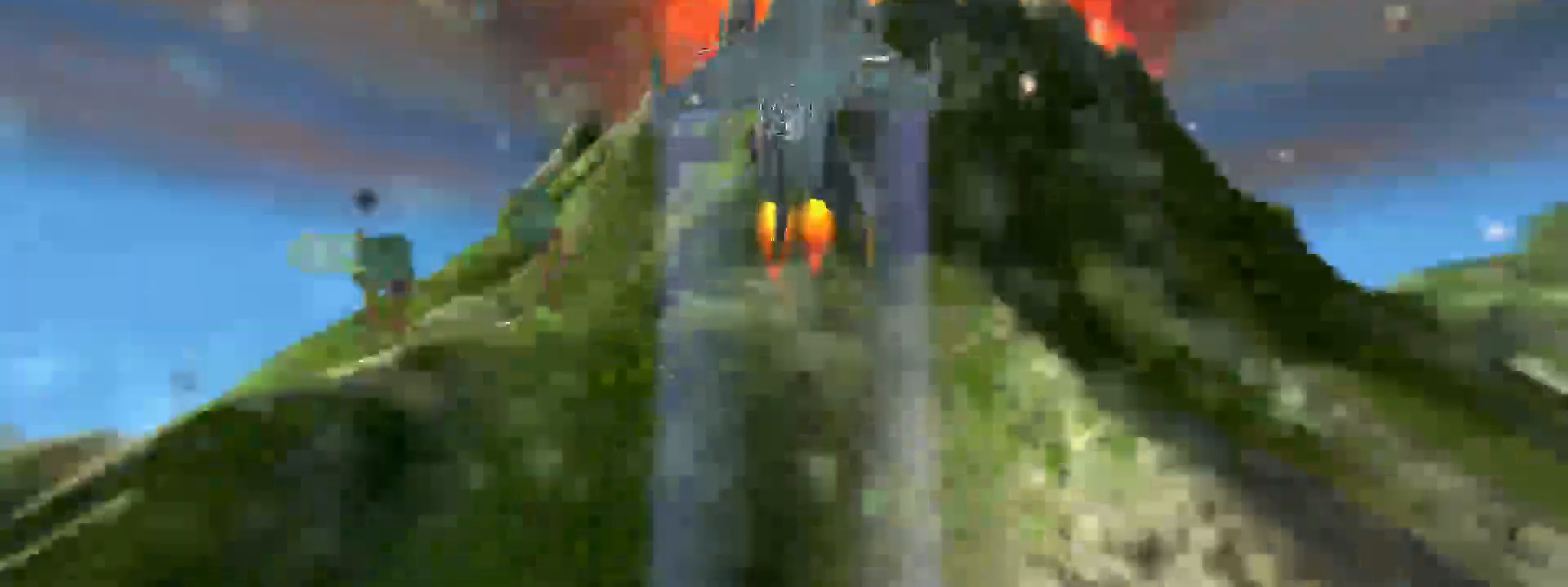
{"buttons": ["R2"], "left_stick": "up-left", "right_stick": "center", "events": [[17, "A", "down"], [383, "A", "up"]]}
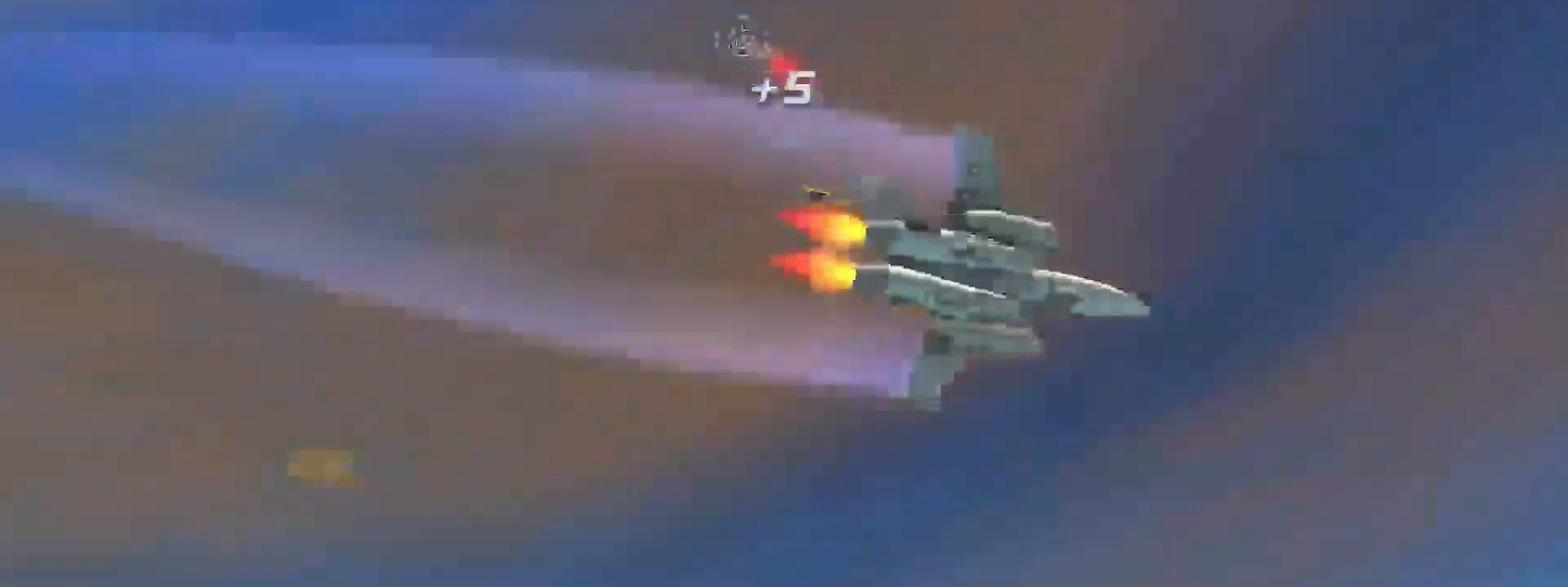
{"buttons": ["R2"], "left_stick": "up-left", "right_stick": "center", "events": [[117, "right_stick", "up"], [300, "right_stick", "center"]]}
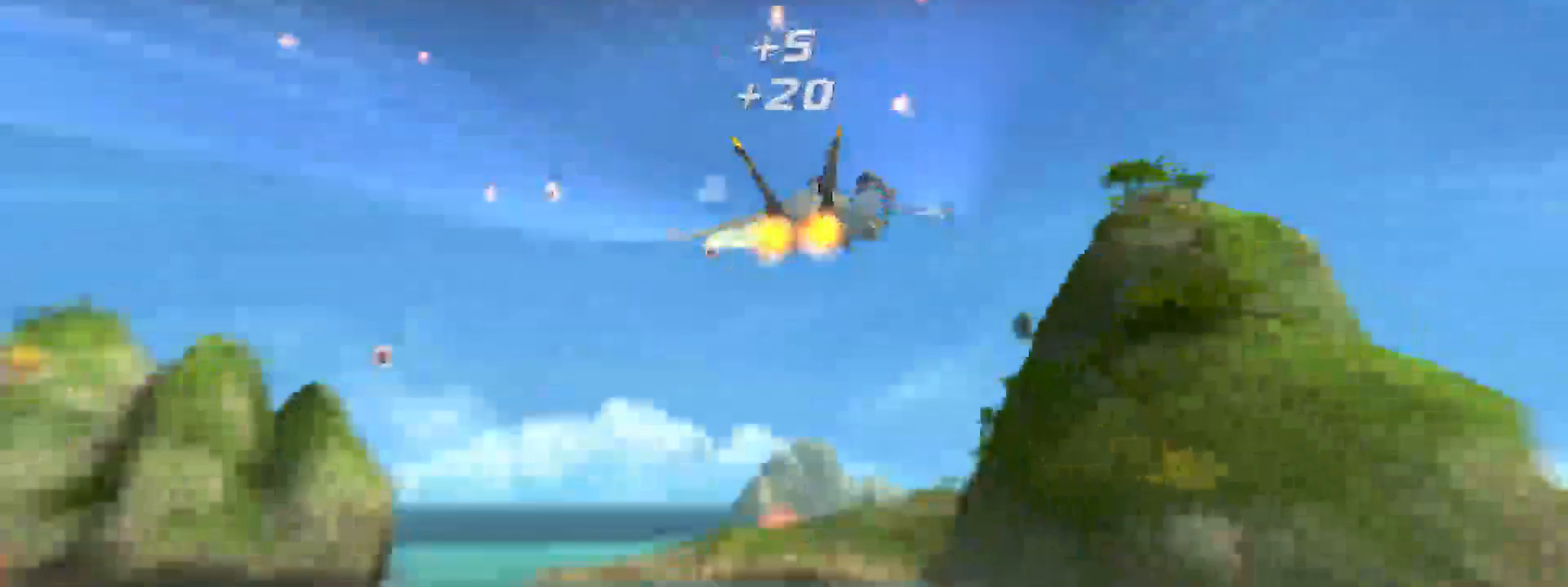
{"buttons": ["R2"], "left_stick": "up-left", "right_stick": "center", "events": []}
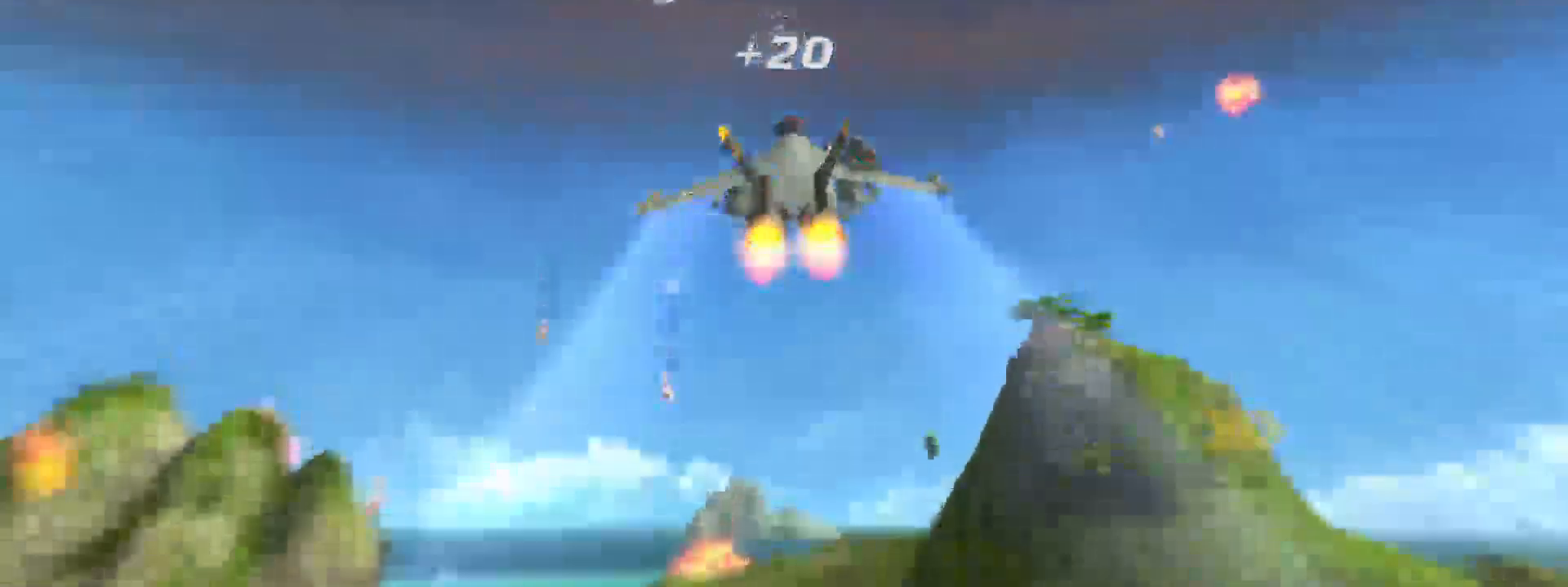
{"buttons": ["R2"], "left_stick": "up-left", "right_stick": "center", "events": [[17, "right_stick", "up"], [117, "right_stick", "center"]]}
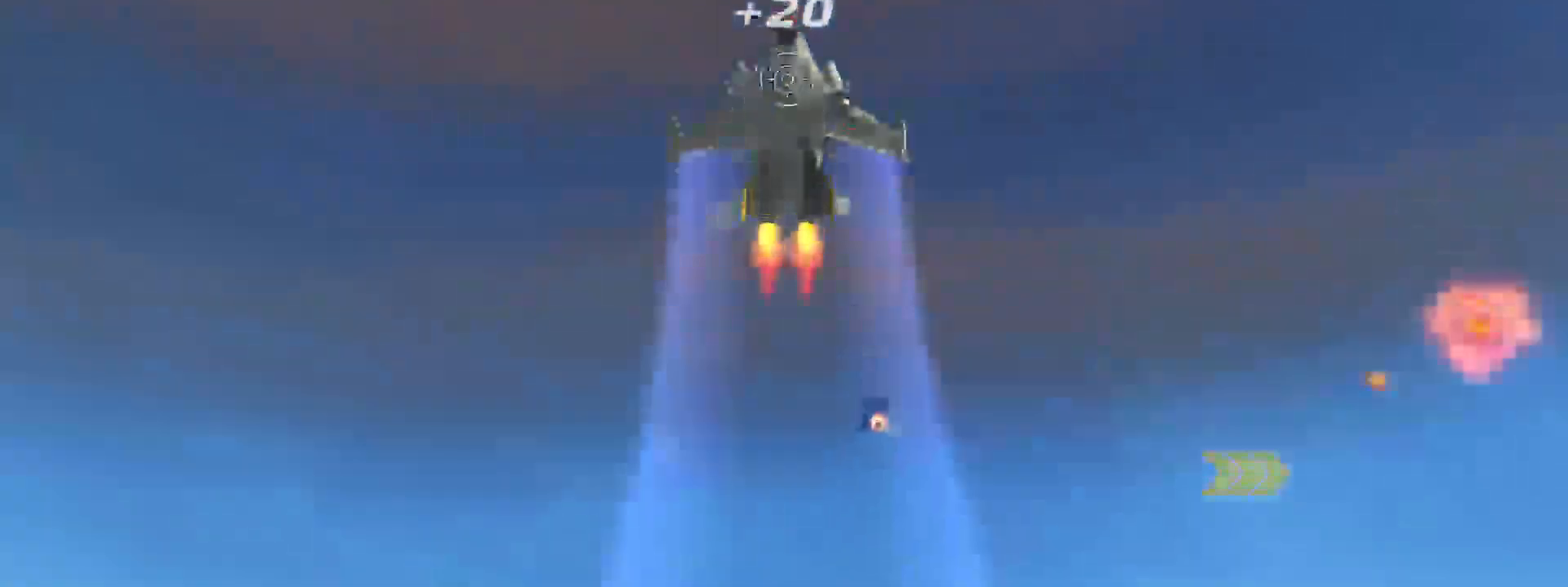
{"buttons": ["A", "R2"], "left_stick": "up-right", "right_stick": "center", "events": [[283, "A", "down"], [483, "left_stick", "up-right"]]}
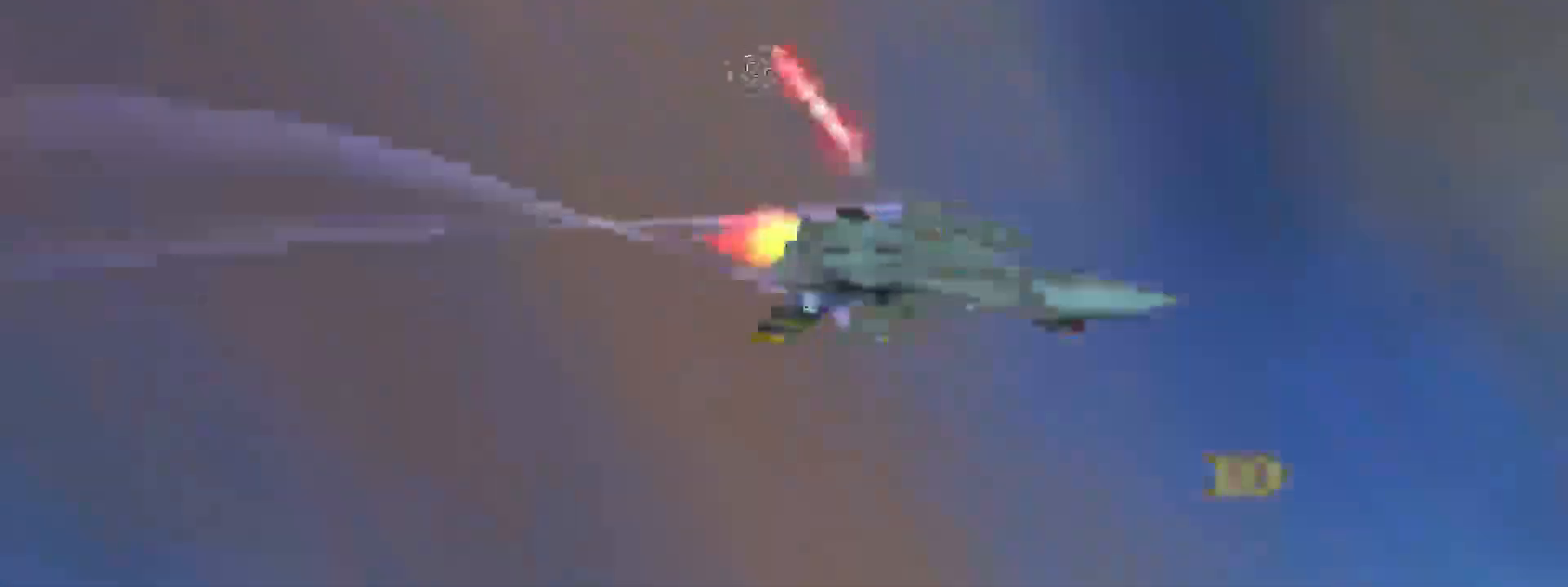
{"buttons": ["A", "R2"], "left_stick": "down-right", "right_stick": "center", "events": [[33, "left_stick", "down-right"]]}
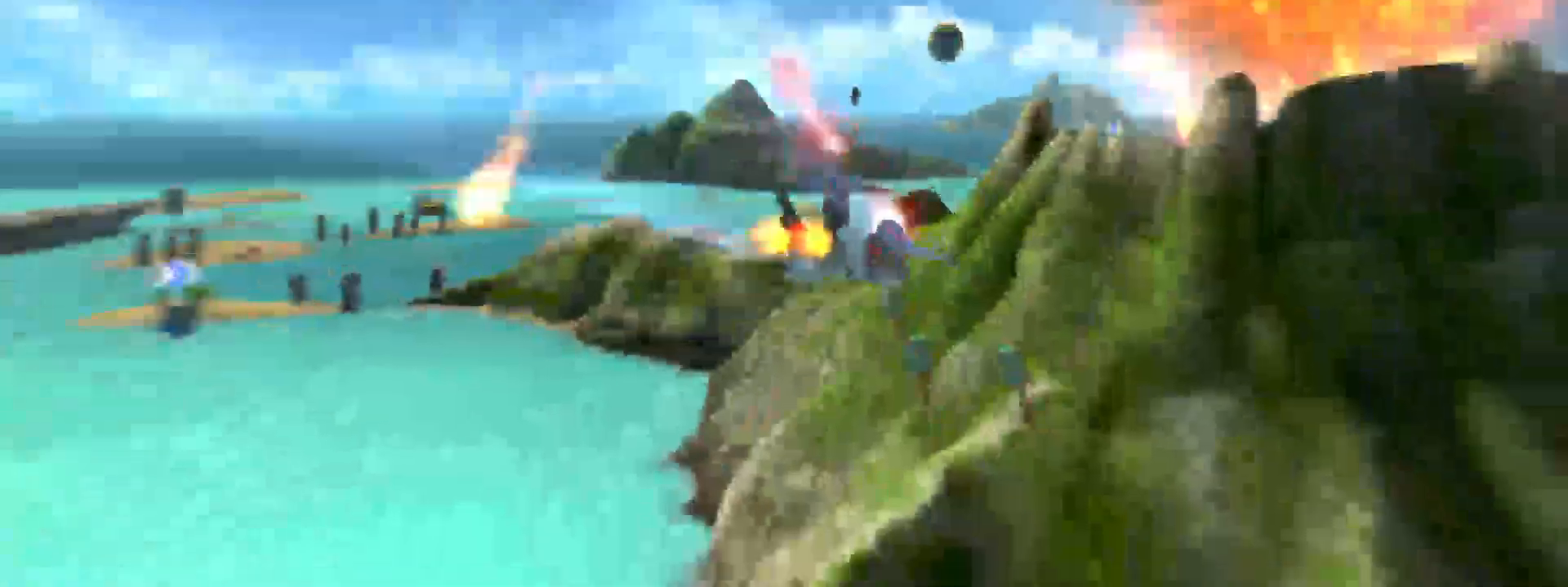
{"buttons": ["A", "R2"], "left_stick": "left", "right_stick": "center", "events": [[267, "left_stick", "down-left"], [317, "left_stick", "left"]]}
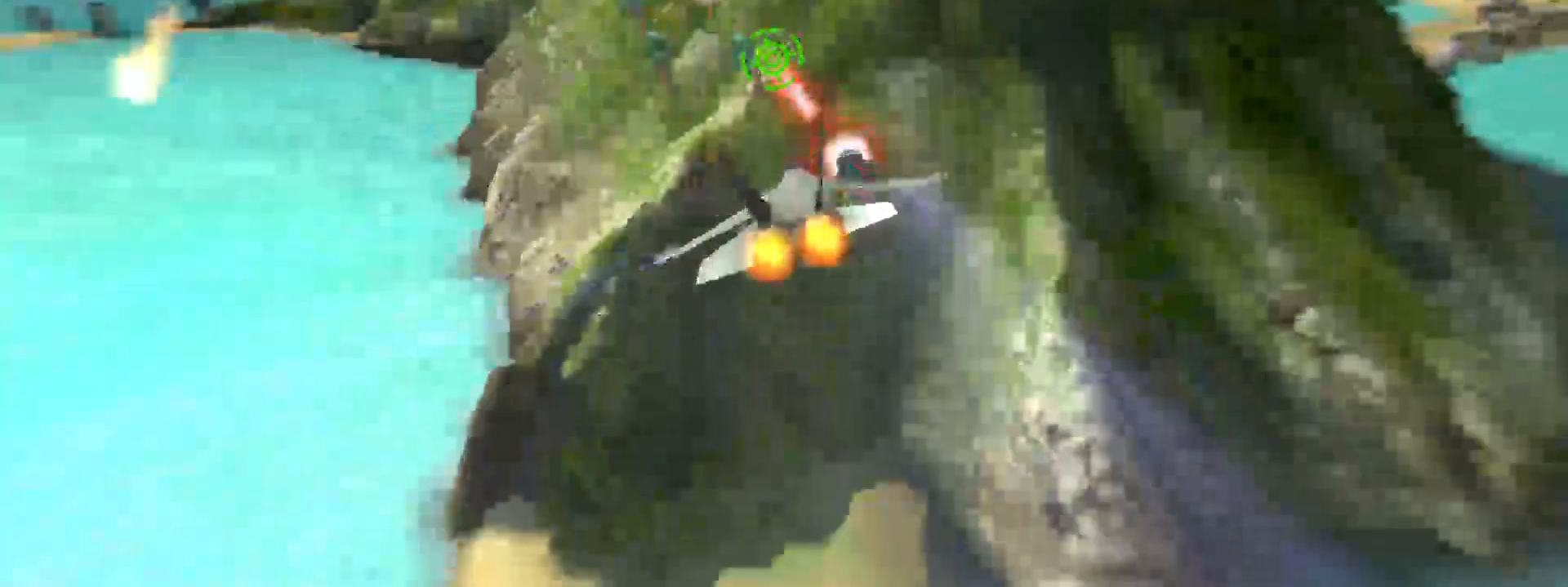
{"buttons": ["A", "R2"], "left_stick": "center", "right_stick": "center", "events": [[50, "left_stick", "up"], [150, "left_stick", "center"]]}
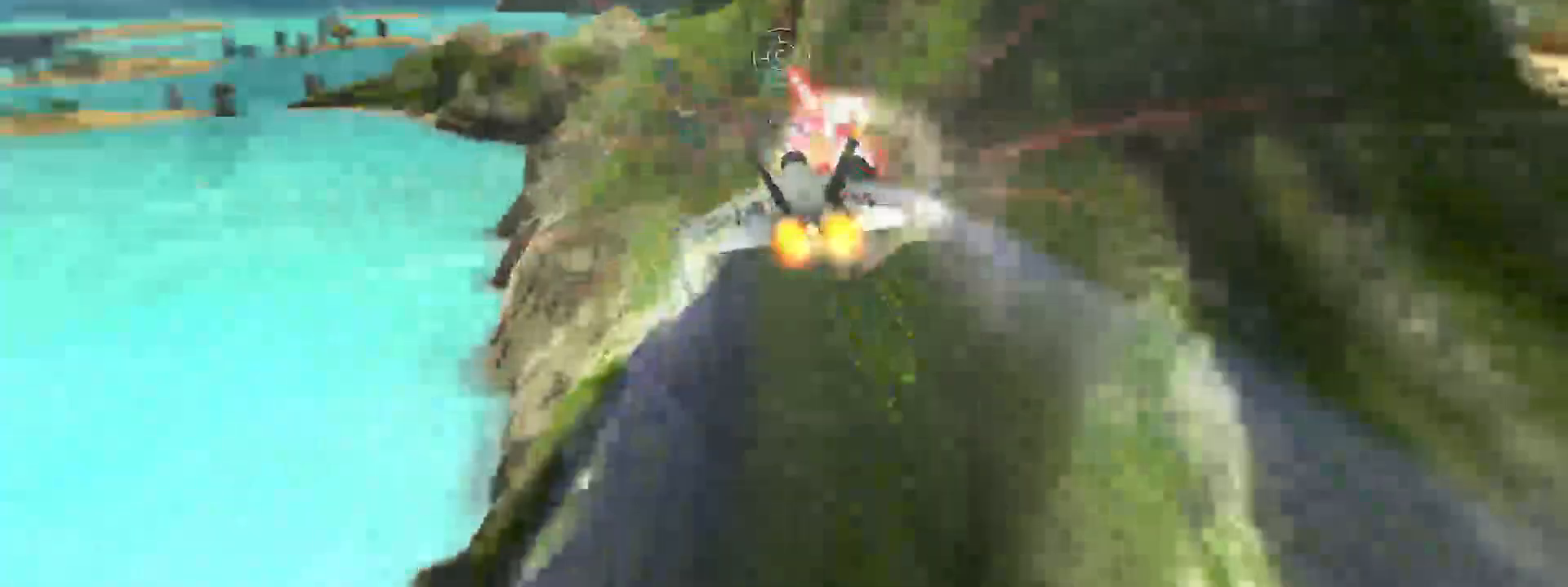
{"buttons": ["A", "R2"], "left_stick": "left", "right_stick": "center", "events": [[17, "left_stick", "right"], [367, "left_stick", "down"], [433, "left_stick", "left"]]}
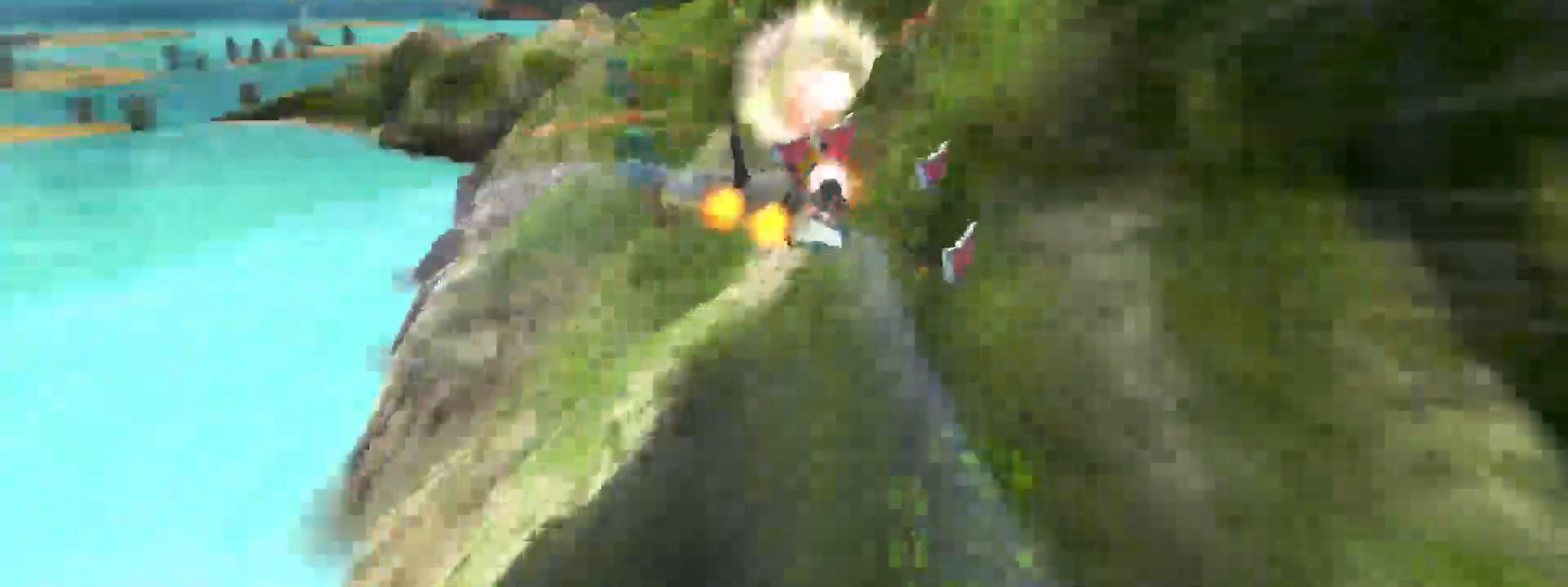
{"buttons": ["R2"], "left_stick": "left", "right_stick": "left", "events": [[267, "A", "up"], [400, "right_stick", "left"]]}
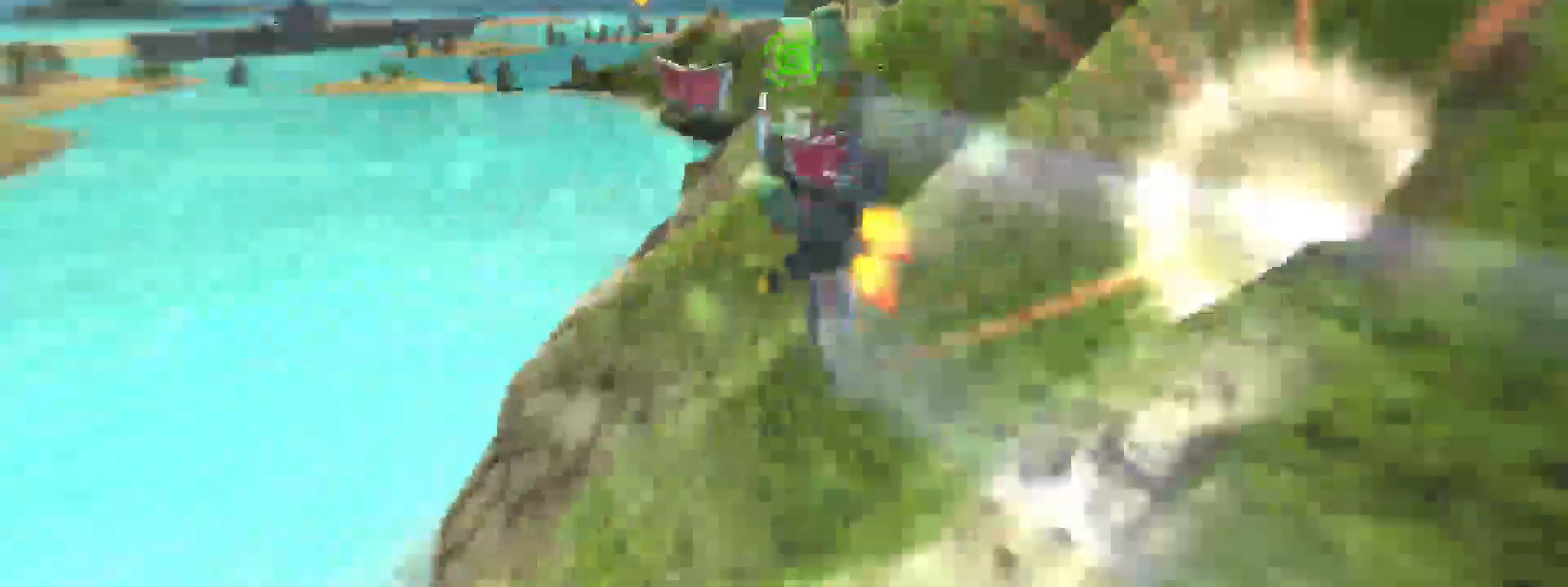
{"buttons": ["R2"], "left_stick": "down-right", "right_stick": "right", "events": [[33, "right_stick", "center"], [83, "left_stick", "up"], [233, "left_stick", "right"], [383, "right_stick", "right"], [417, "left_stick", "down-right"]]}
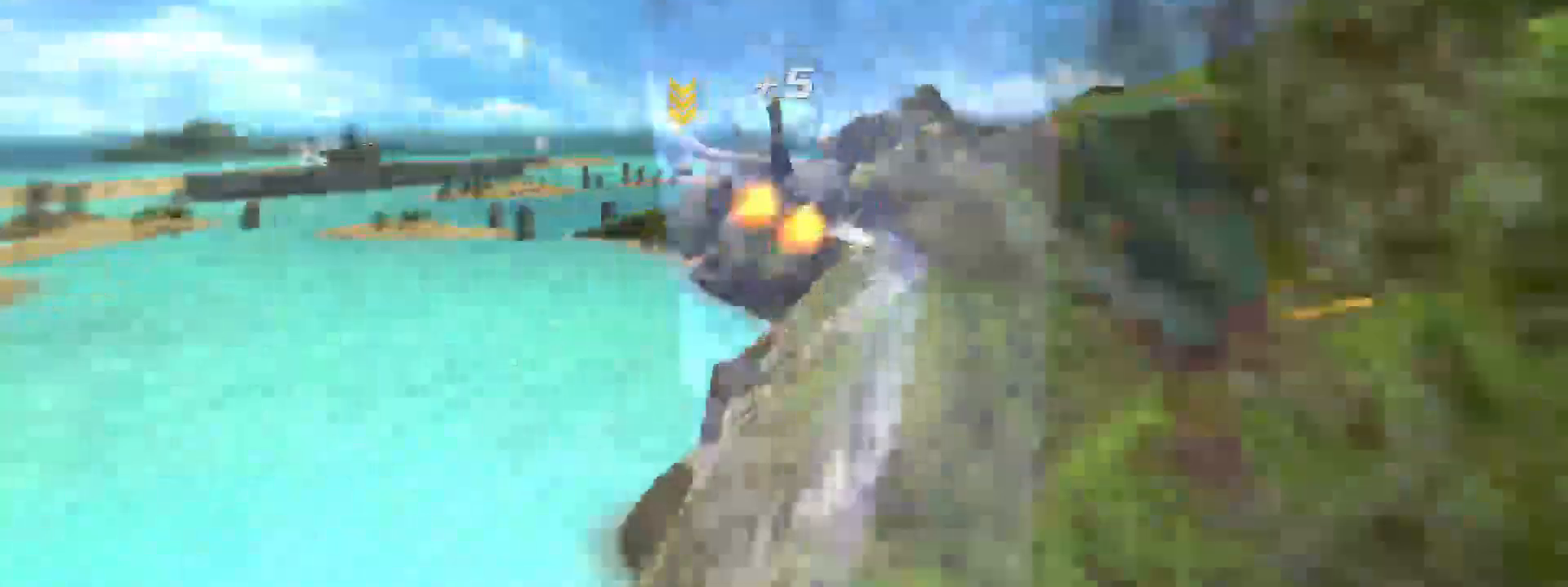
{"buttons": ["R2"], "left_stick": "right", "right_stick": "center", "events": [[17, "left_stick", "left"], [17, "right_stick", "center"], [433, "left_stick", "right"]]}
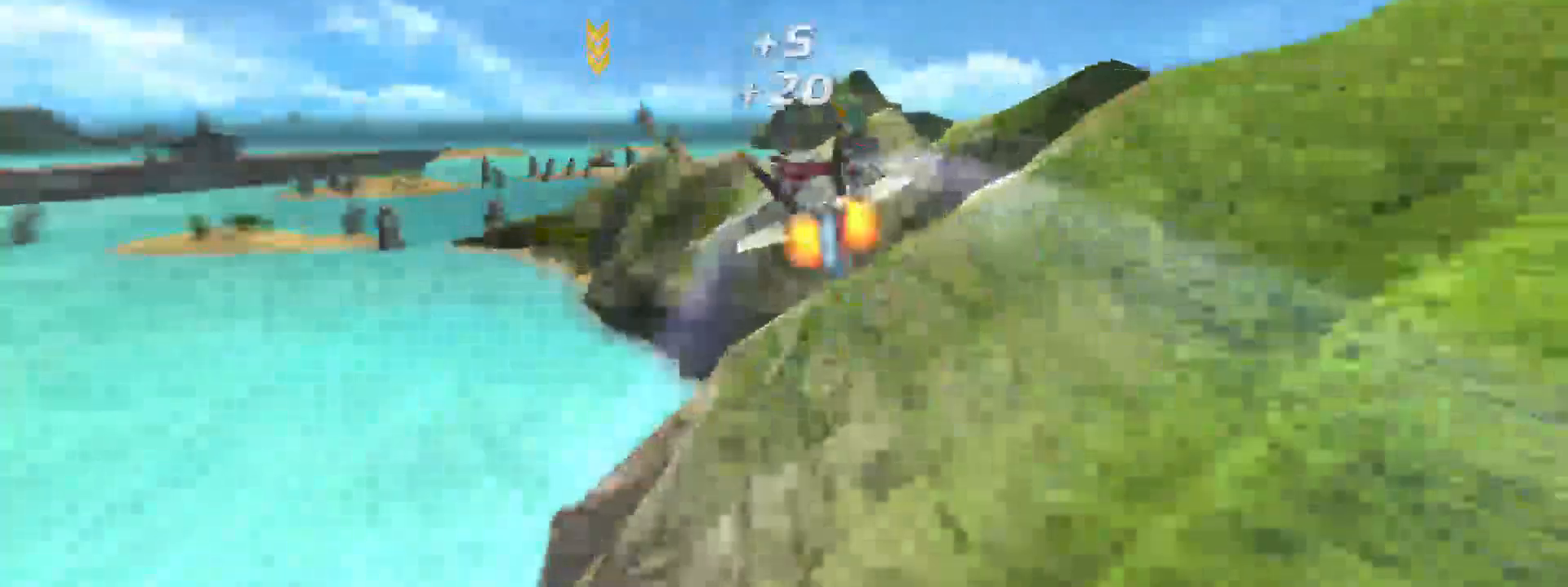
{"buttons": ["R2"], "left_stick": "left", "right_stick": "center", "events": [[267, "left_stick", "down-right"], [350, "right_stick", "right"], [400, "left_stick", "left"], [483, "right_stick", "center"]]}
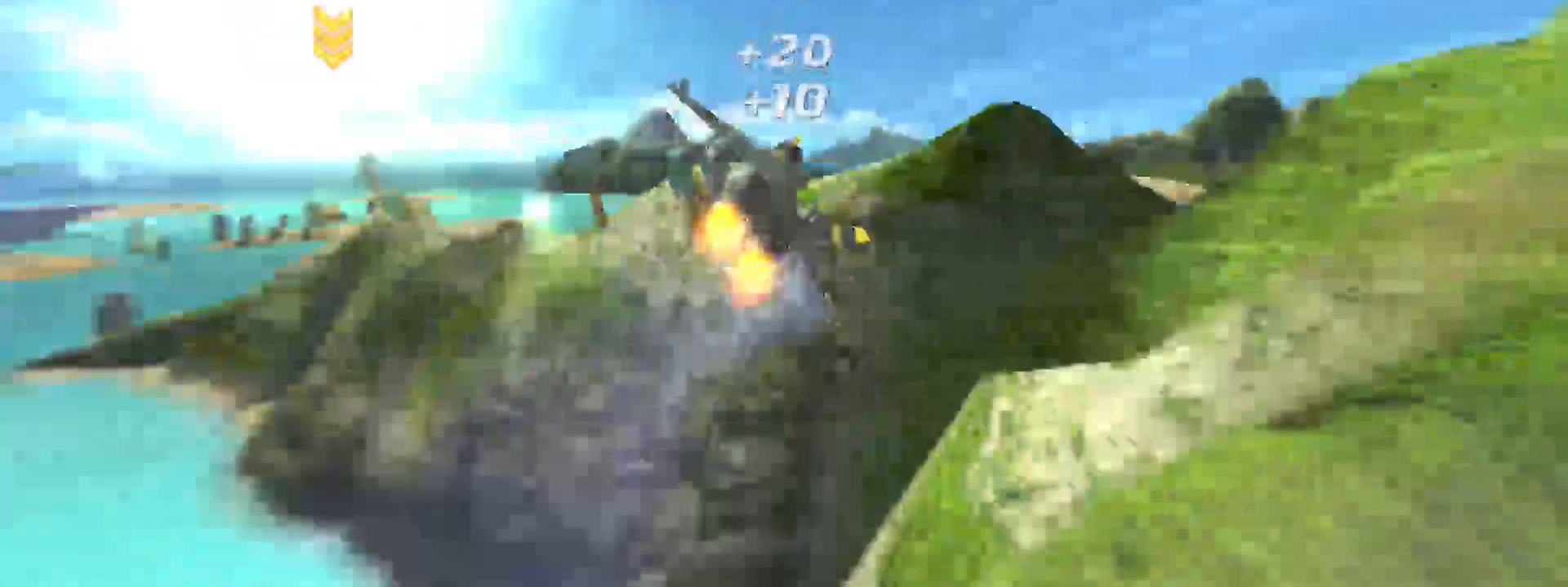
{"buttons": ["A", "R2"], "left_stick": "left", "right_stick": "center", "events": [[167, "left_stick", "center"], [383, "left_stick", "left"], [467, "A", "down"]]}
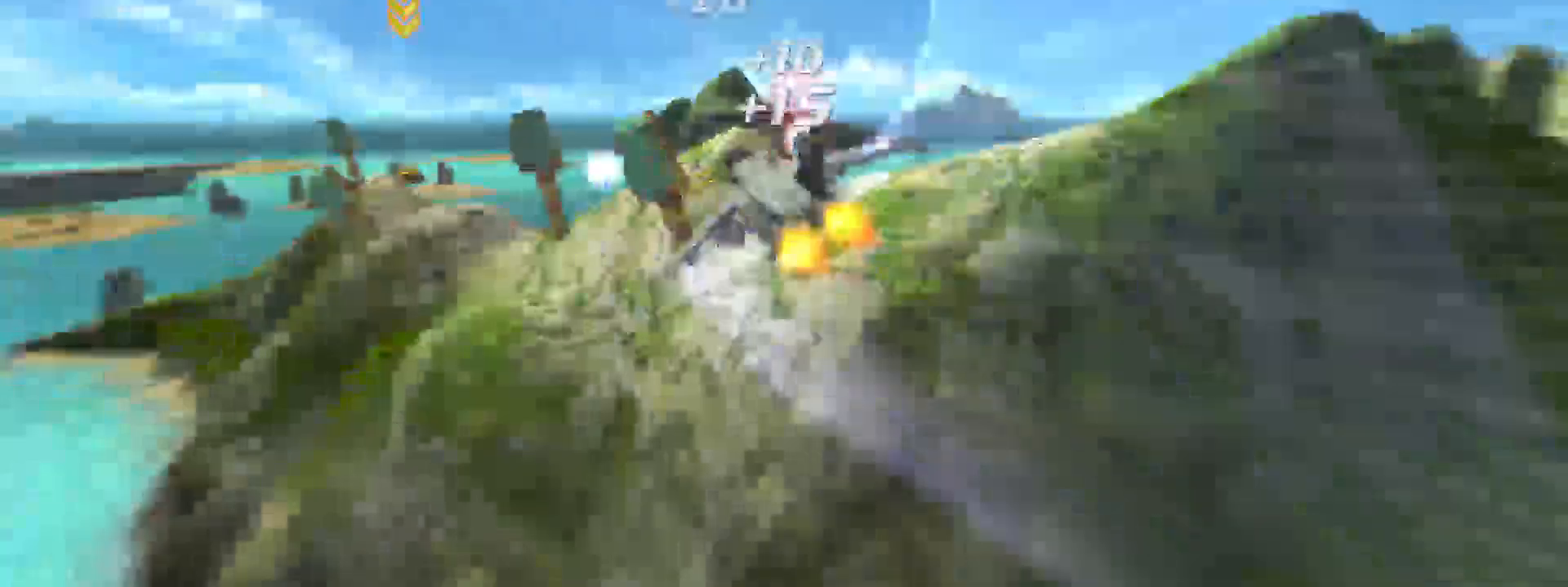
{"buttons": ["A", "R2"], "left_stick": "left", "right_stick": "center", "events": [[250, "left_stick", "center"], [383, "left_stick", "left"]]}
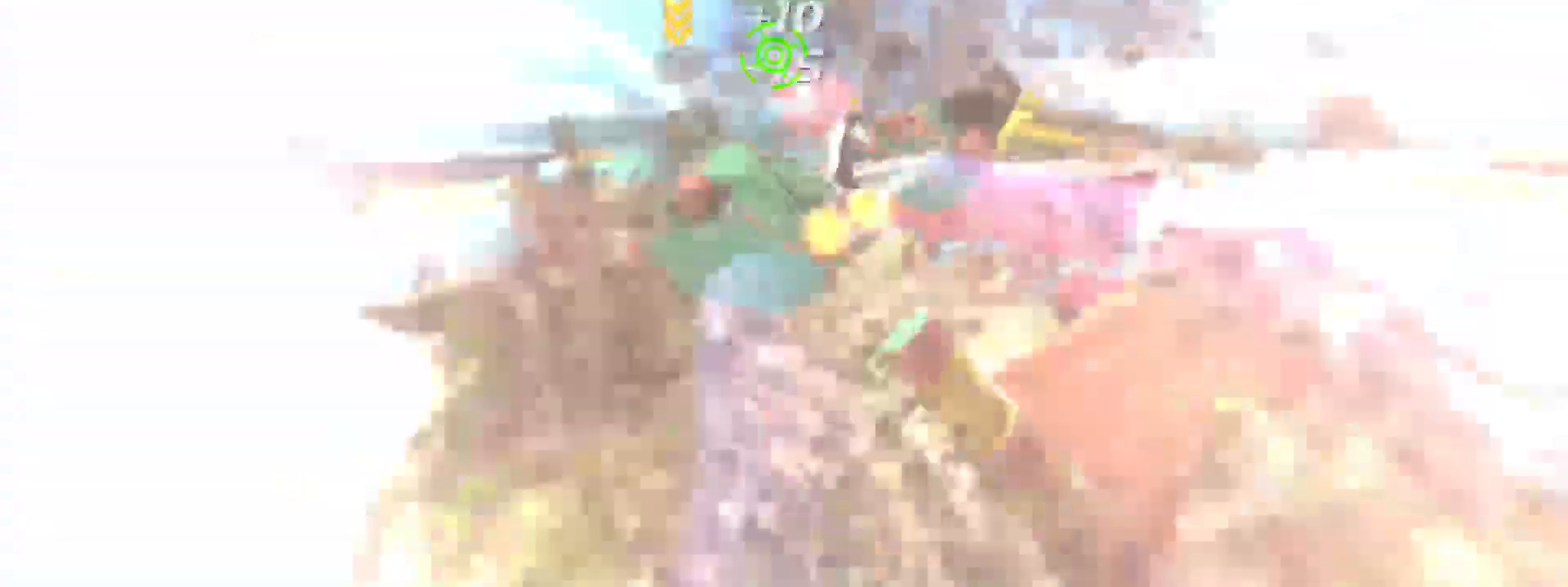
{"buttons": ["A", "R2"], "left_stick": "up-left", "right_stick": "center", "events": [[167, "left_stick", "center"], [500, "left_stick", "up-left"]]}
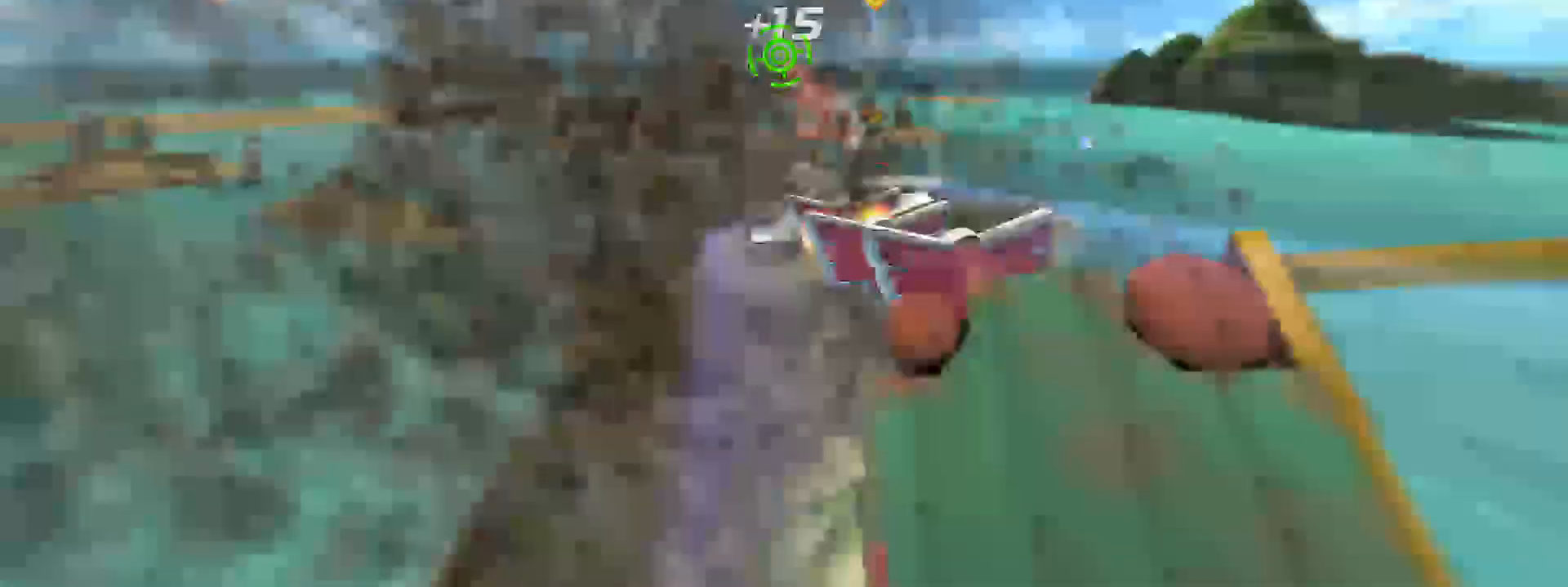
{"buttons": ["A", "R2"], "left_stick": "down-right", "right_stick": "center", "events": [[167, "left_stick", "right"], [417, "left_stick", "down-right"]]}
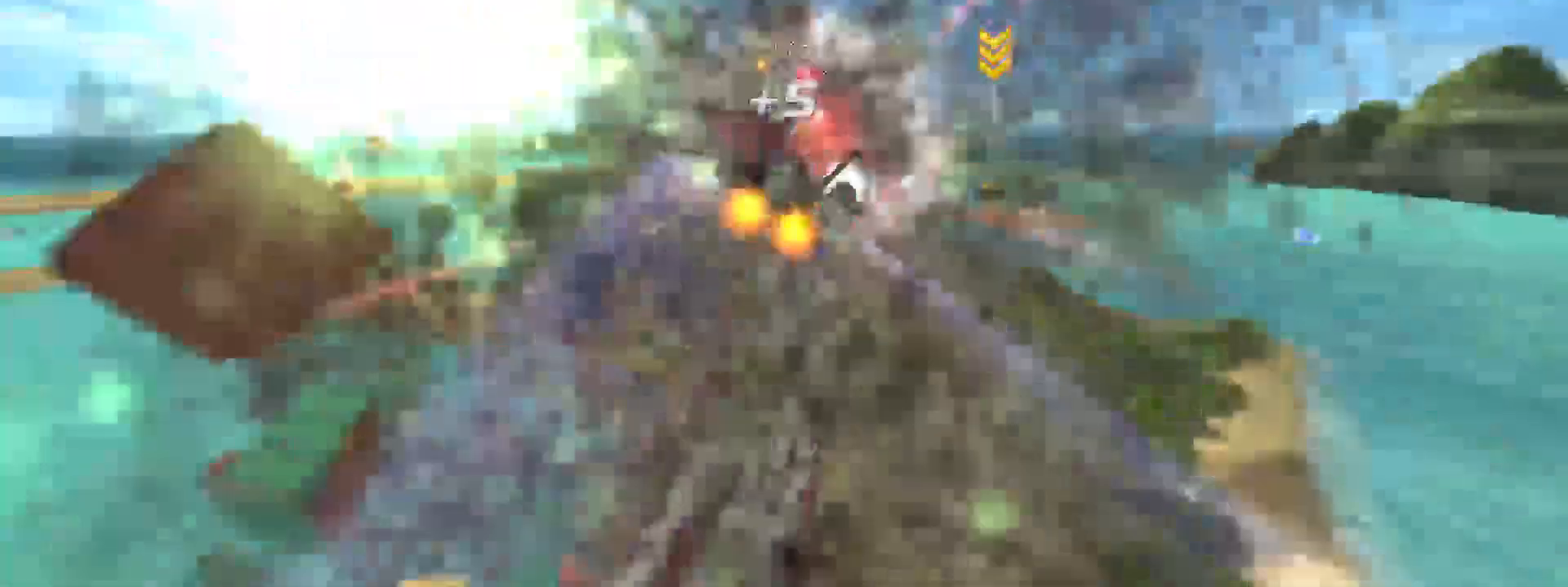
{"buttons": ["A", "R2"], "left_stick": "center", "right_stick": "center", "events": [[150, "left_stick", "down-left"], [333, "left_stick", "center"]]}
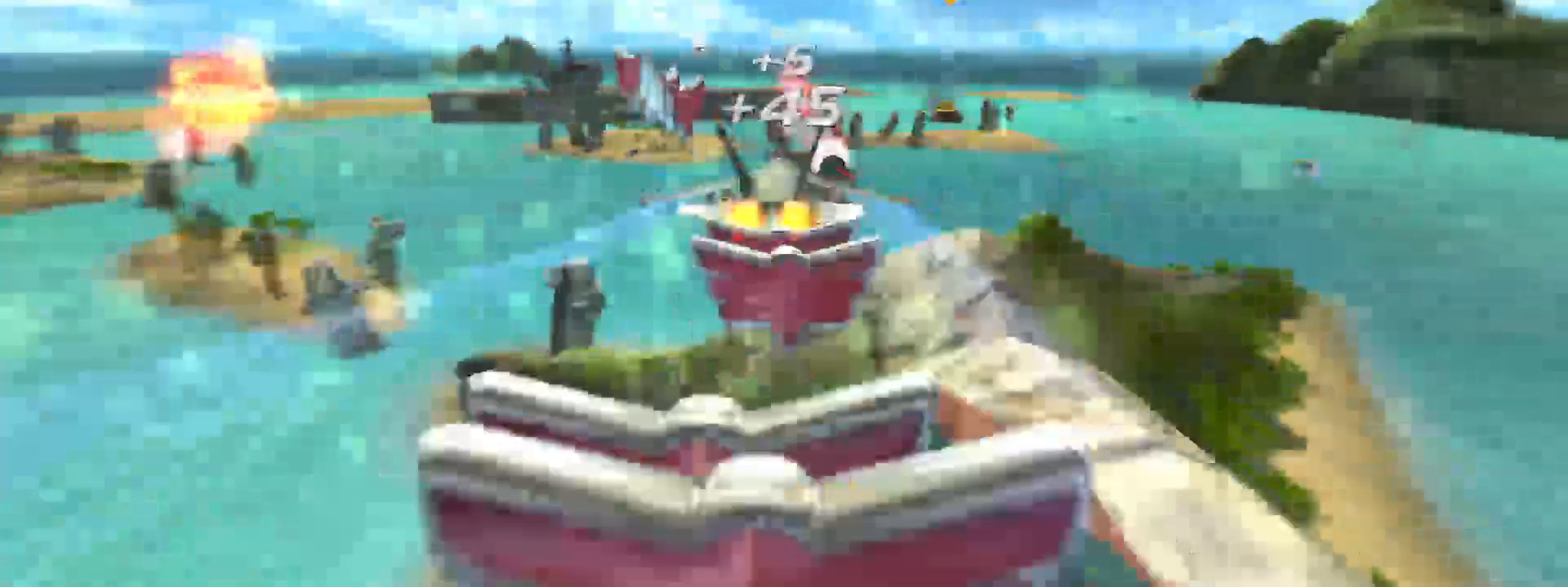
{"buttons": ["A", "R2"], "left_stick": "down", "right_stick": "center", "events": [[50, "left_stick", "left"], [267, "left_stick", "down"]]}
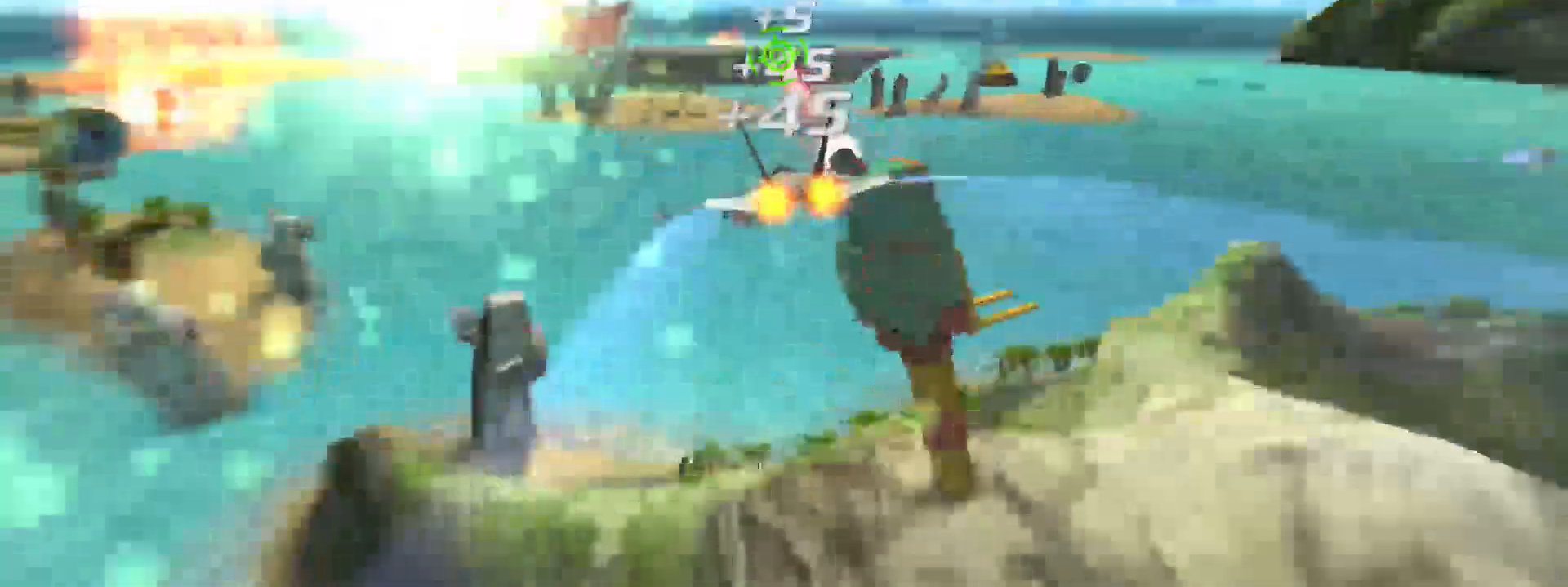
{"buttons": ["A", "R2"], "left_stick": "right", "right_stick": "center", "events": [[133, "left_stick", "left"], [350, "left_stick", "up"], [417, "left_stick", "right"]]}
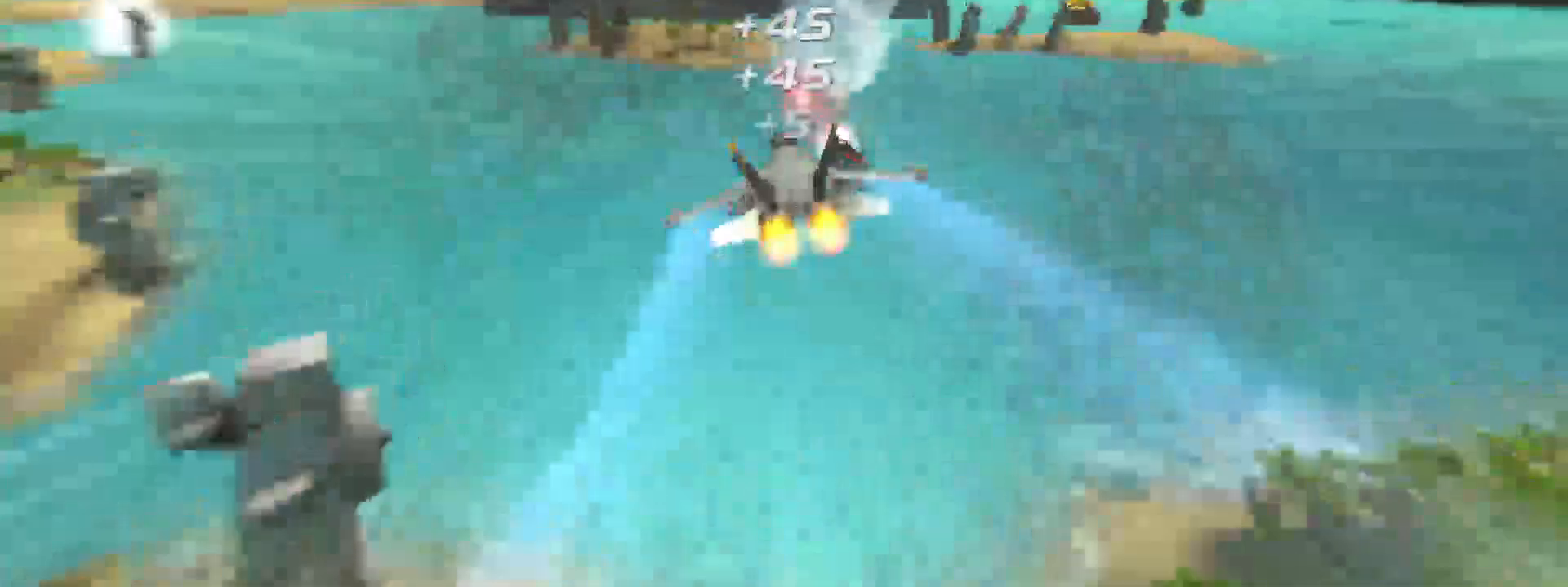
{"buttons": ["A", "R2"], "left_stick": "left", "right_stick": "center", "events": [[133, "left_stick", "center"], [233, "left_stick", "left"]]}